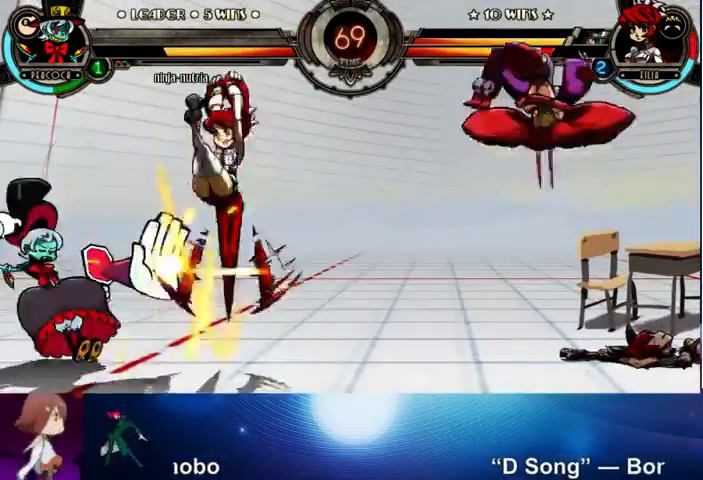
Gameplay with a controller (arcade stick); each line is a JSON object with the inputs held at the frame after it. "events" lists button and stick changes between this image and that frame as [ms after this image, input, new state], when the widget could be followed in between. Not read: L3 LK R3.
{"buttons": [], "left_stick": "down-right", "events": [[233, "left_stick", "right"], [400, "left_stick", "down-right"]]}
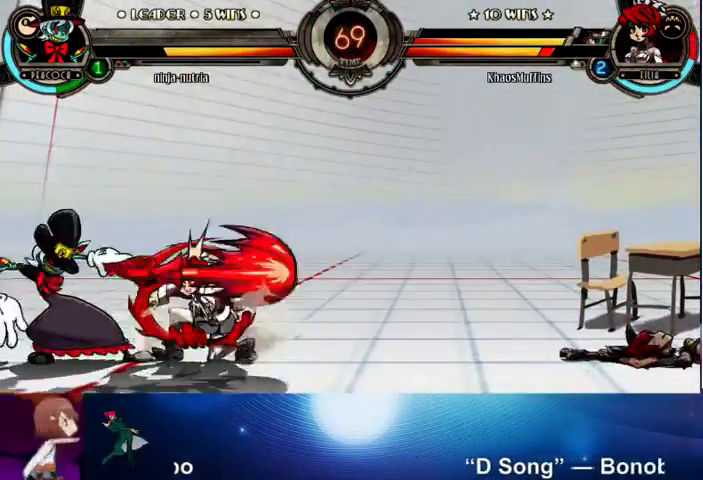
{"buttons": [], "left_stick": "left", "events": [[300, "left_stick", "center"], [367, "left_stick", "left"], [433, "left_stick", "center"], [500, "left_stick", "left"]]}
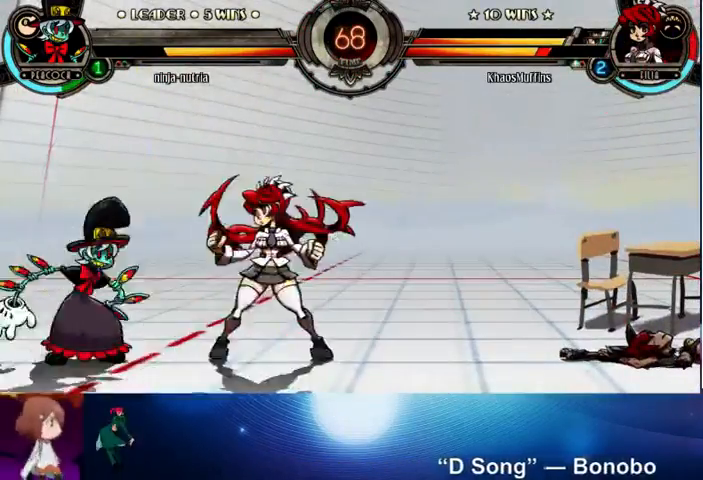
{"buttons": [], "left_stick": "center", "events": [[100, "SQUARE", "down"], [100, "left_stick", "down"], [200, "SQUARE", "up"], [233, "CIRCLE", "down"], [233, "left_stick", "center"], [367, "CIRCLE", "up"]]}
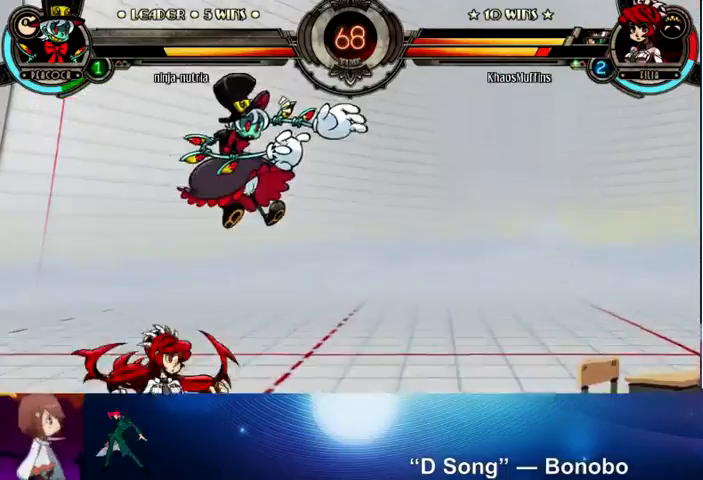
{"buttons": [], "left_stick": "center", "events": [[33, "left_stick", "up"], [167, "SQUARE", "down"], [167, "TRIANGLE", "down"], [167, "left_stick", "right"], [200, "TRIANGLE", "up"], [233, "SQUARE", "up"], [300, "CROSS", "down"], [400, "CROSS", "up"], [433, "left_stick", "center"]]}
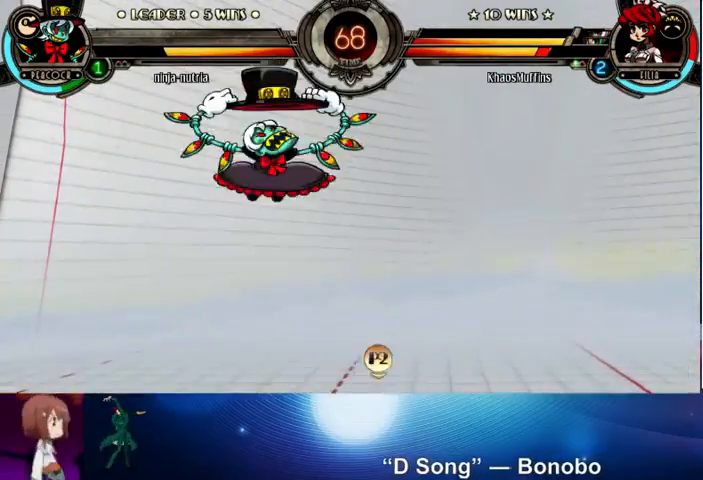
{"buttons": [], "left_stick": "up-left", "events": [[133, "left_stick", "up"], [267, "CROSS", "down"], [267, "SQUARE", "down"], [267, "left_stick", "up-left"], [333, "CROSS", "up"], [333, "SQUARE", "up"]]}
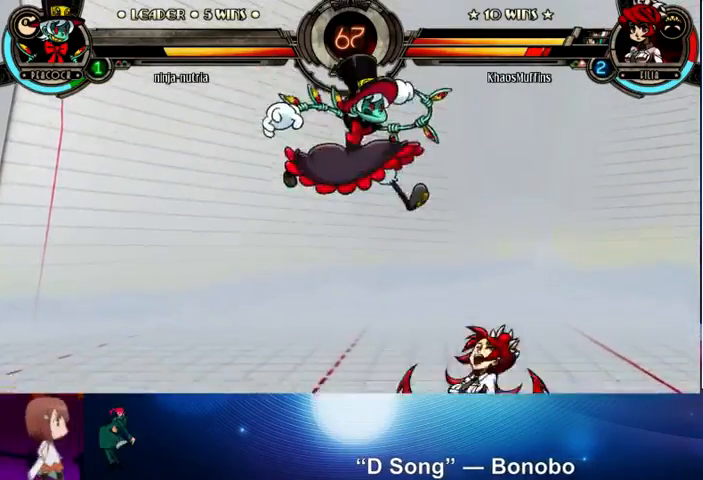
{"buttons": [], "left_stick": "down-right", "events": [[33, "left_stick", "center"], [167, "left_stick", "right"], [200, "CROSS", "down"], [300, "CROSS", "up"], [400, "left_stick", "down-right"]]}
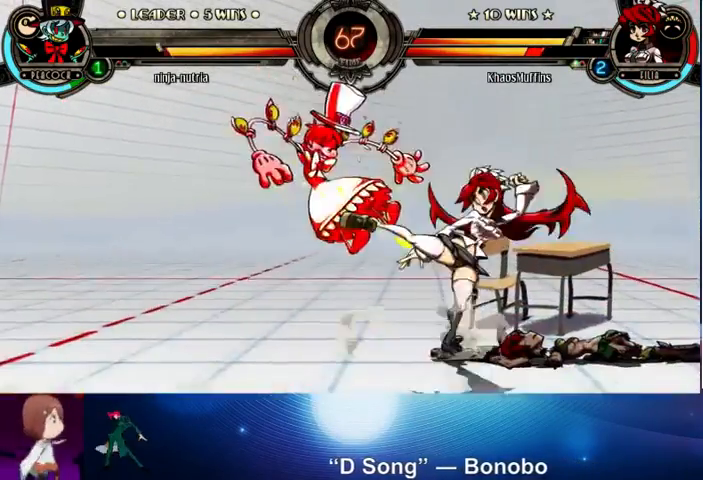
{"buttons": [], "left_stick": "up-left", "events": [[33, "SQUARE", "down"], [33, "TRIANGLE", "down"], [167, "SQUARE", "up"], [167, "TRIANGLE", "up"], [333, "left_stick", "up"], [400, "left_stick", "up-left"]]}
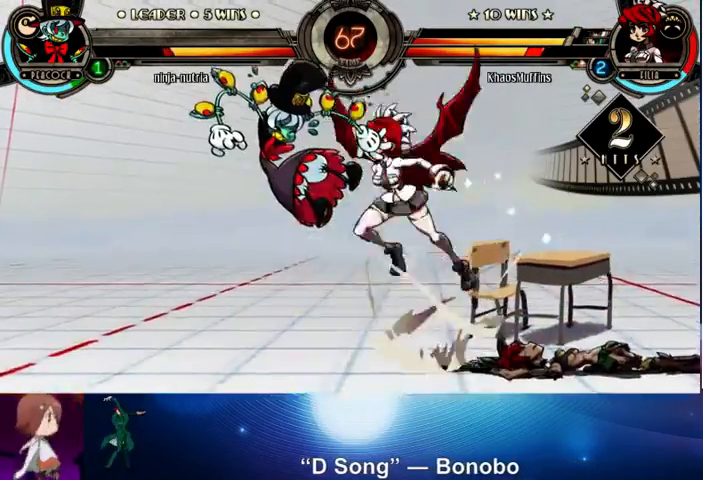
{"buttons": ["CROSS"], "left_stick": "center", "events": [[100, "L1", "down"], [167, "left_stick", "left"], [200, "L1", "up"], [367, "left_stick", "center"], [500, "CROSS", "down"]]}
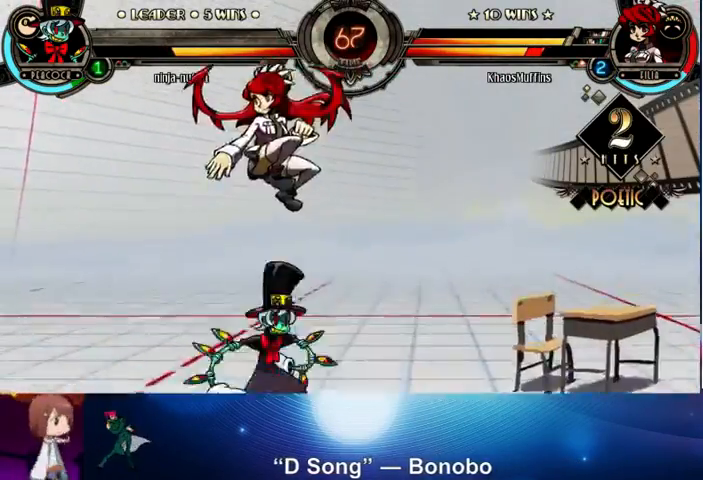
{"buttons": ["R2"], "left_stick": "right", "events": [[67, "CROSS", "up"], [200, "left_stick", "right"], [300, "left_stick", "up"], [333, "SQUARE", "down"], [333, "TRIANGLE", "down"], [400, "TRIANGLE", "up"], [433, "SQUARE", "up"], [433, "left_stick", "right"], [467, "R2", "down"]]}
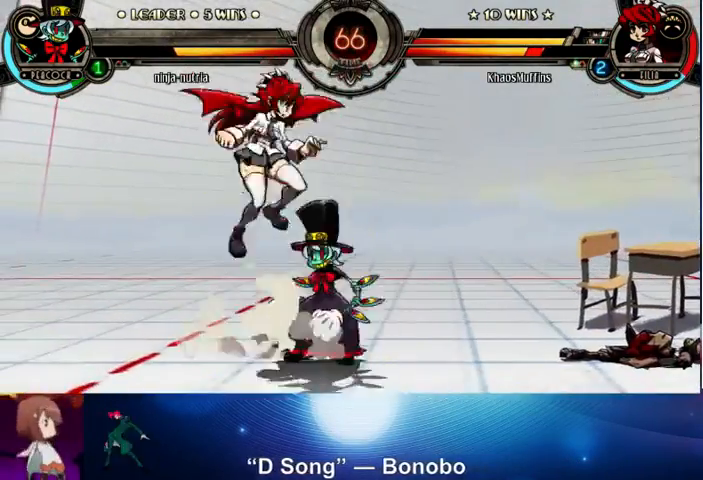
{"buttons": [], "left_stick": "center", "events": [[67, "R2", "up"], [100, "left_stick", "center"]]}
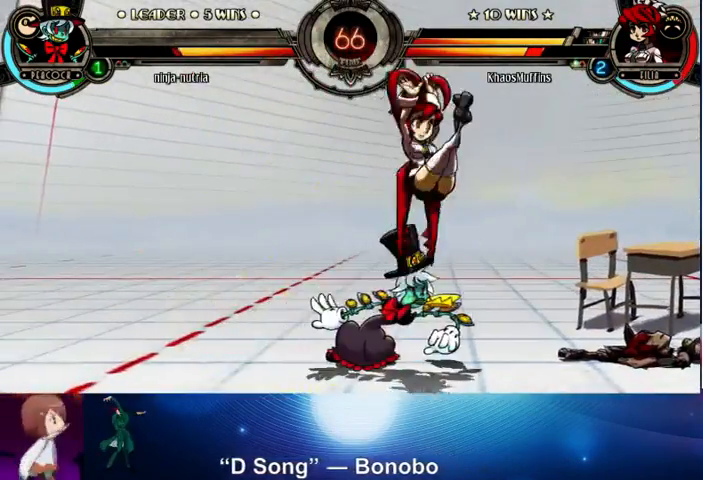
{"buttons": [], "left_stick": "center", "events": [[100, "left_stick", "down"], [167, "SQUARE", "down"], [233, "SQUARE", "up"], [333, "CIRCLE", "down"], [433, "CIRCLE", "up"], [467, "left_stick", "center"]]}
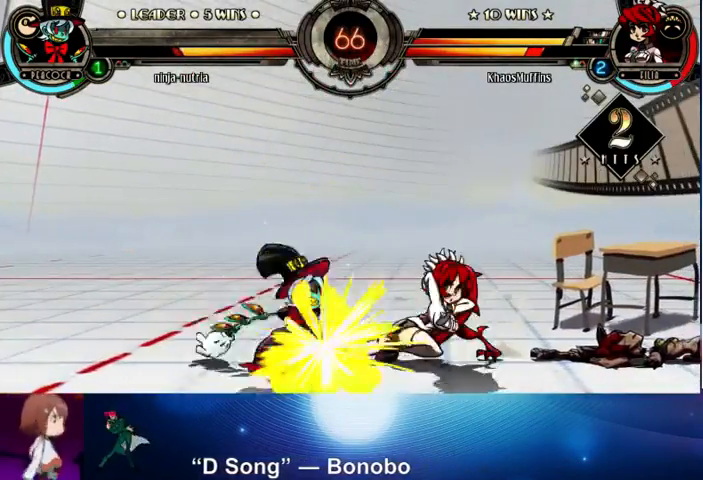
{"buttons": [], "left_stick": "center", "events": [[100, "R1", "down"], [200, "R1", "up"], [333, "left_stick", "up-left"], [500, "left_stick", "center"]]}
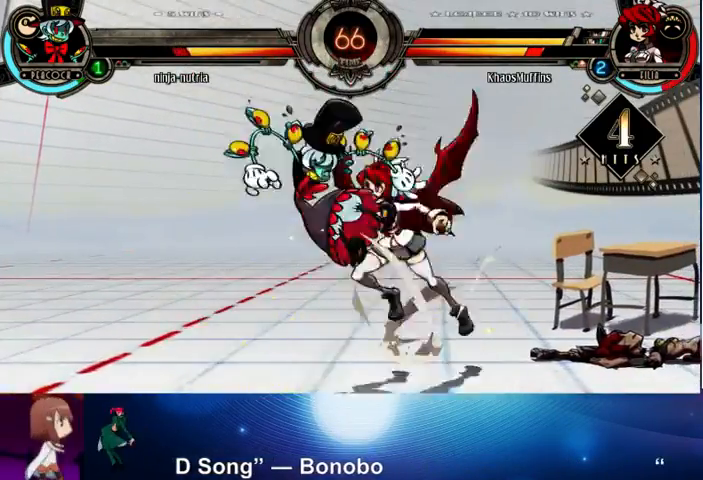
{"buttons": ["SQUARE"], "left_stick": "center", "events": [[33, "R1", "down"], [133, "R1", "up"], [233, "left_stick", "left"], [300, "SQUARE", "down"], [300, "TRIANGLE", "down"], [333, "SQUARE", "up"], [333, "TRIANGLE", "up"], [467, "SQUARE", "down"], [500, "left_stick", "center"]]}
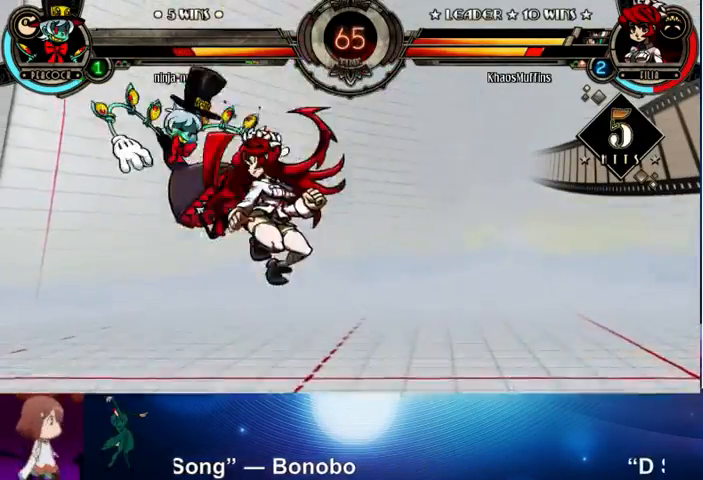
{"buttons": [], "left_stick": "center", "events": [[67, "SQUARE", "up"]]}
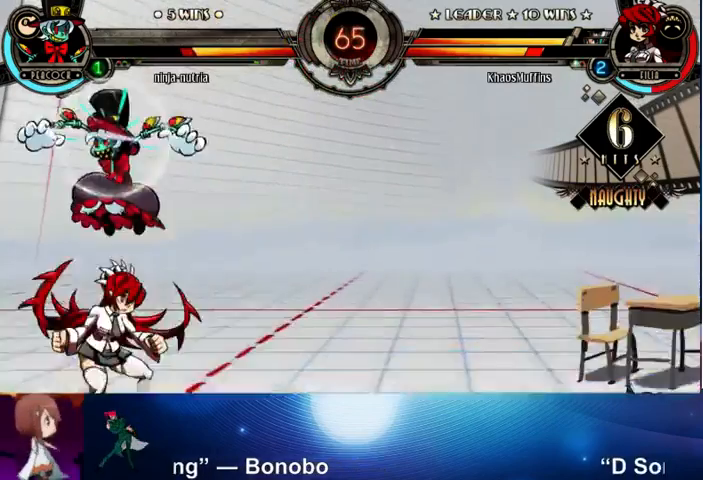
{"buttons": [], "left_stick": "center", "events": [[67, "left_stick", "left"], [100, "CROSS", "down"], [100, "SQUARE", "down"], [167, "CROSS", "up"], [167, "SQUARE", "up"], [500, "left_stick", "center"]]}
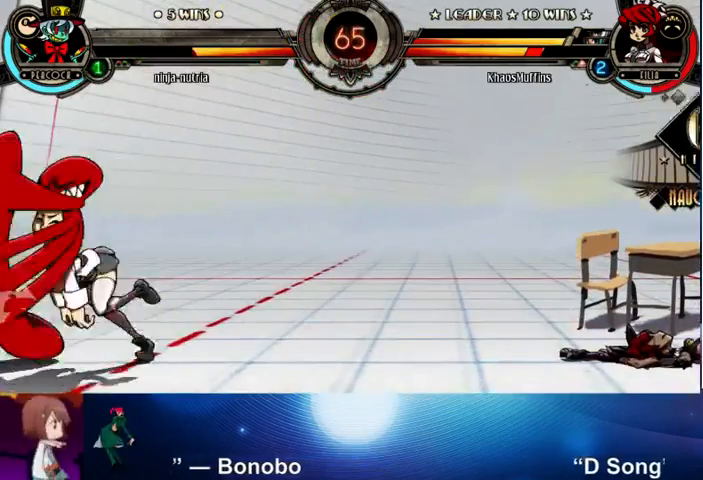
{"buttons": [], "left_stick": "center", "events": []}
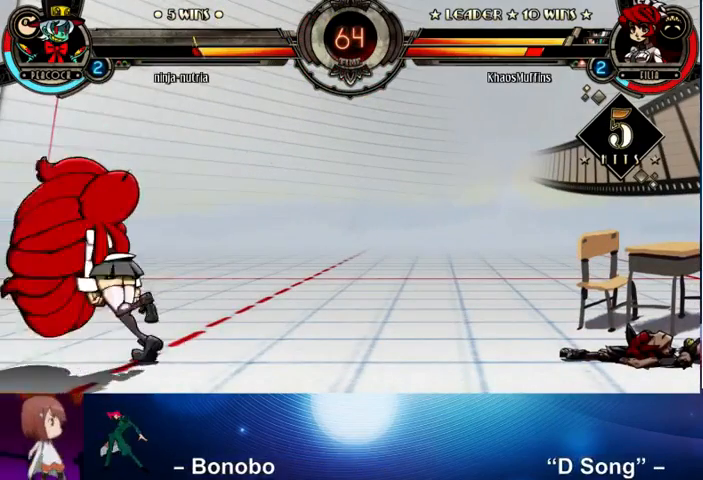
{"buttons": [], "left_stick": "down", "events": [[500, "left_stick", "down"]]}
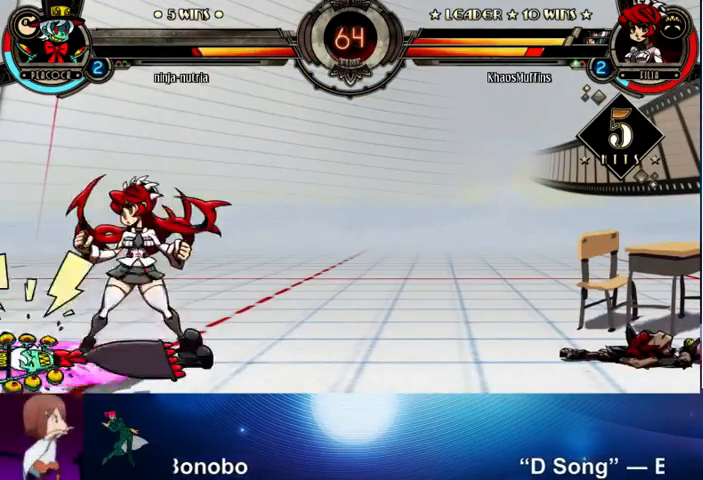
{"buttons": [], "left_stick": "center", "events": [[33, "TRIANGLE", "down"], [133, "TRIANGLE", "up"], [167, "left_stick", "center"], [233, "R1", "down"], [367, "R1", "up"]]}
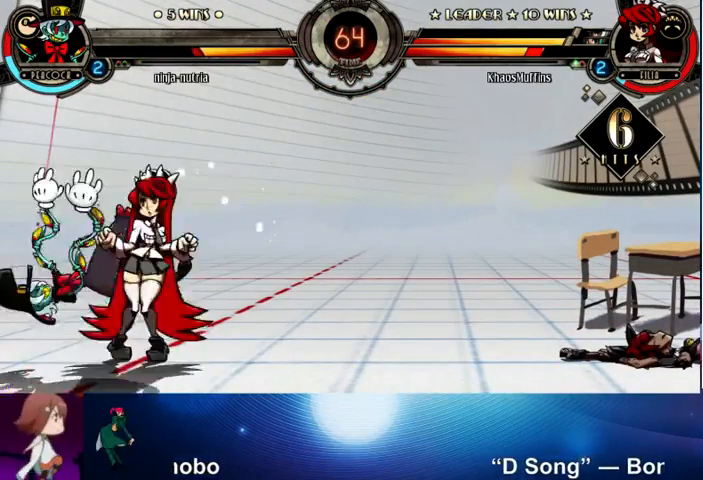
{"buttons": ["R2"], "left_stick": "center", "events": [[100, "left_stick", "up-left"], [267, "R1", "down"], [267, "left_stick", "center"], [333, "R1", "up"], [500, "R2", "down"]]}
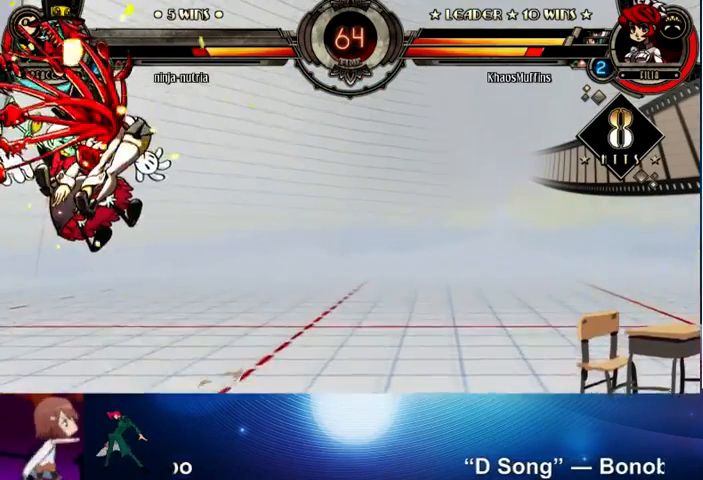
{"buttons": [], "left_stick": "center", "events": [[100, "R2", "up"], [100, "left_stick", "left"], [233, "left_stick", "down"], [333, "R2", "down"], [333, "left_stick", "right"], [400, "left_stick", "center"], [467, "R2", "up"]]}
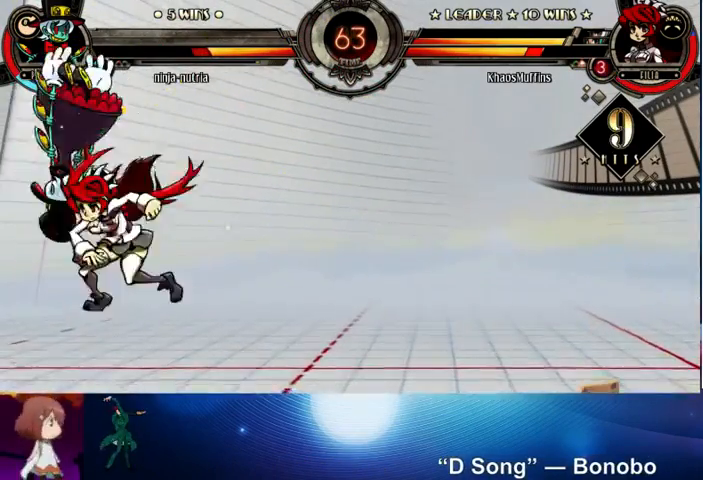
{"buttons": [], "left_stick": "left", "events": [[500, "left_stick", "left"]]}
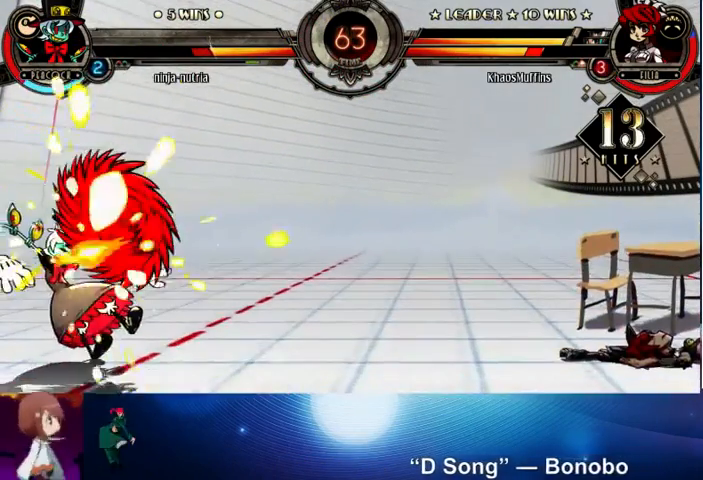
{"buttons": [], "left_stick": "center", "events": [[67, "SQUARE", "down"], [67, "TRIANGLE", "down"], [100, "SQUARE", "up"], [100, "TRIANGLE", "up"], [133, "left_stick", "center"], [233, "CIRCLE", "down"], [300, "CIRCLE", "up"], [400, "R1", "down"], [433, "R1", "up"]]}
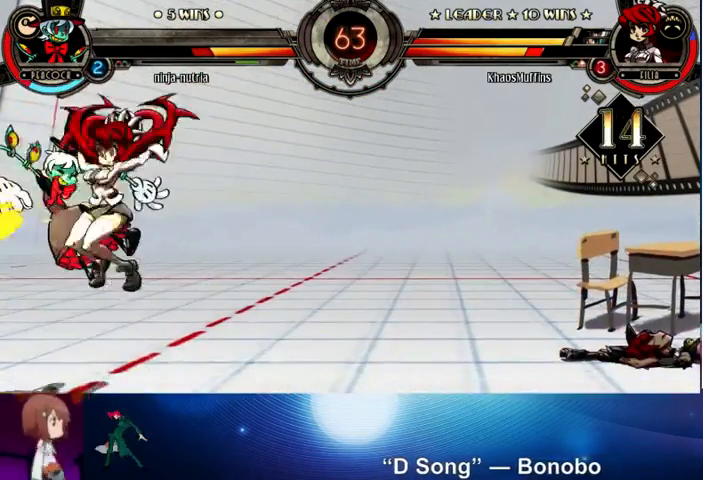
{"buttons": [], "left_stick": "left", "events": [[100, "left_stick", "left"], [233, "CROSS", "down"], [233, "SQUARE", "down"], [333, "CROSS", "up"], [333, "SQUARE", "up"]]}
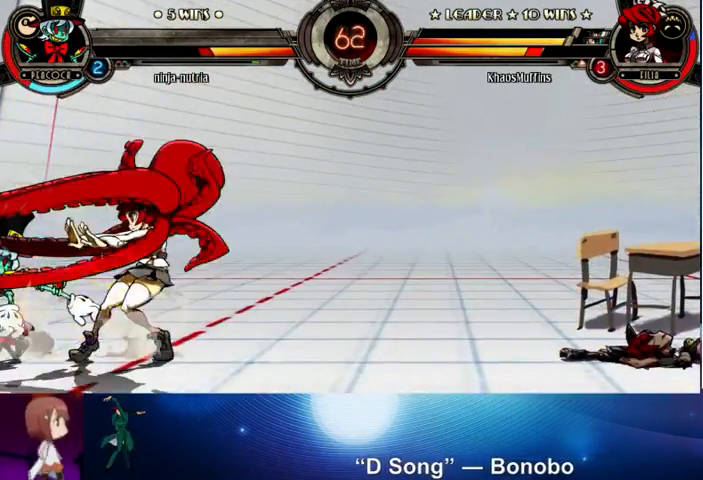
{"buttons": [], "left_stick": "center", "events": [[200, "left_stick", "center"]]}
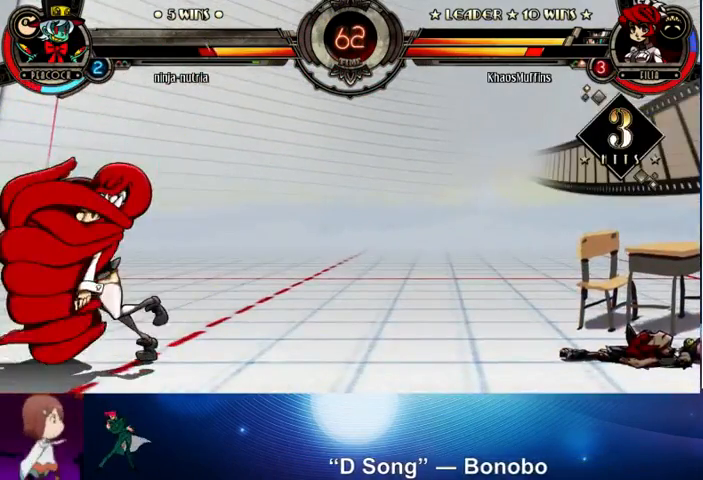
{"buttons": [], "left_stick": "center", "events": []}
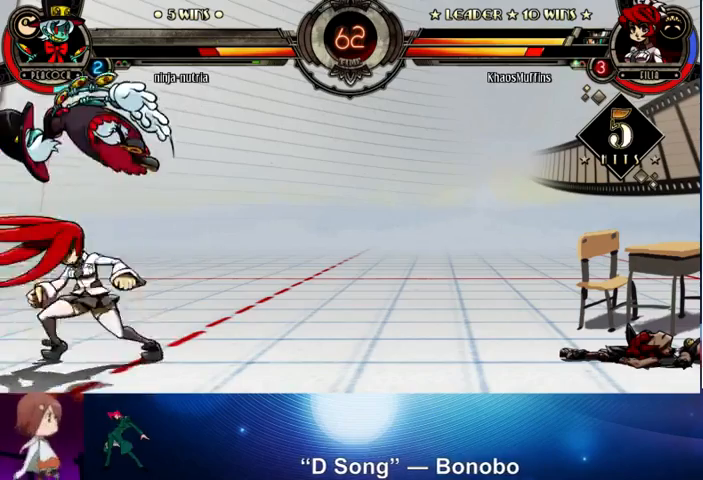
{"buttons": [], "left_stick": "center", "events": [[133, "left_stick", "down"], [167, "TRIANGLE", "down"], [233, "TRIANGLE", "up"], [267, "left_stick", "center"], [400, "R1", "down"], [500, "R1", "up"]]}
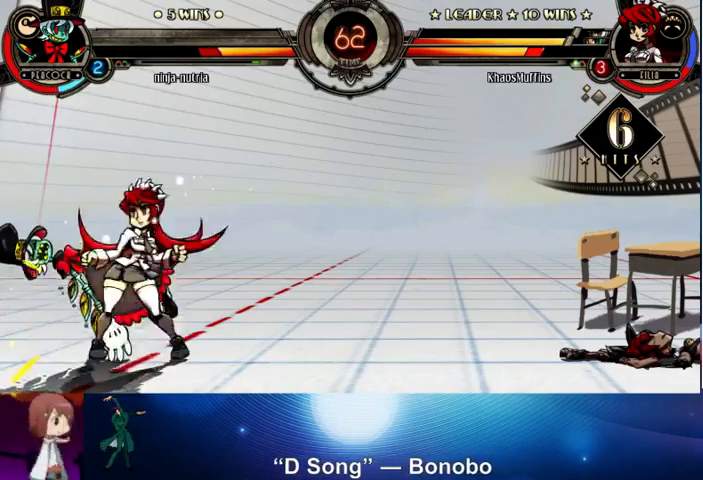
{"buttons": [], "left_stick": "center", "events": [[200, "left_stick", "up-left"], [333, "R1", "down"], [333, "left_stick", "center"], [433, "R1", "up"]]}
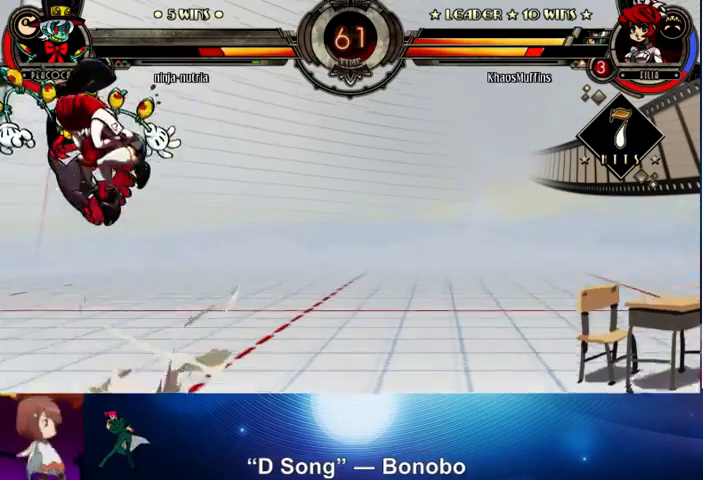
{"buttons": ["R2"], "left_stick": "right", "events": [[100, "R2", "down"], [200, "R2", "up"], [233, "left_stick", "left"], [333, "left_stick", "down-right"], [400, "left_stick", "right"], [467, "R2", "down"]]}
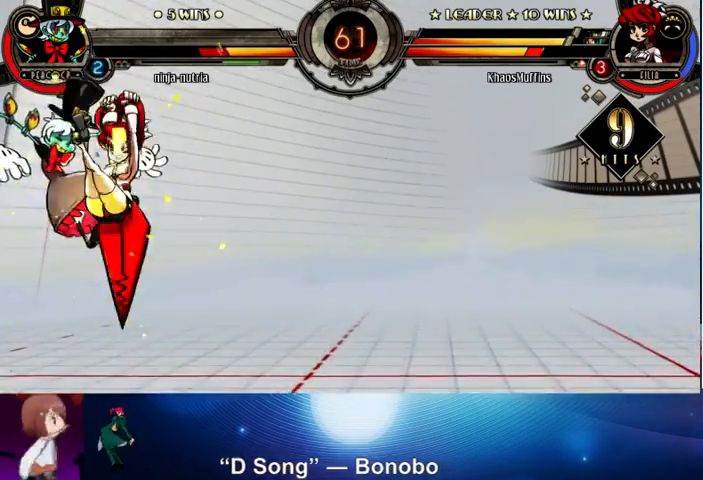
{"buttons": [], "left_stick": "center", "events": [[33, "left_stick", "center"], [67, "R2", "up"]]}
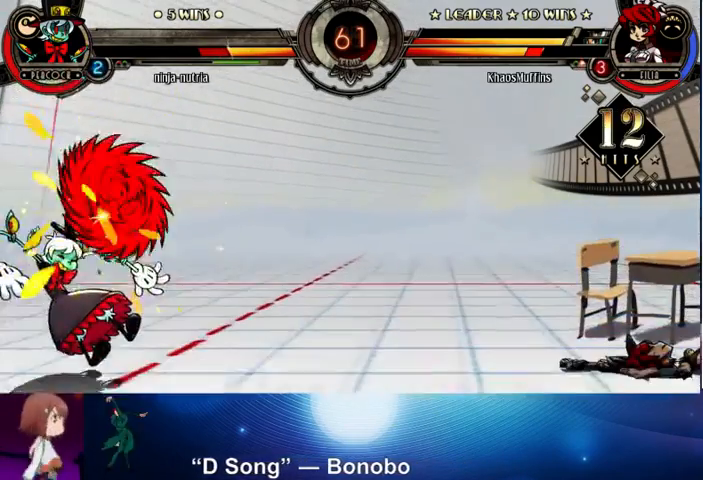
{"buttons": ["R1"], "left_stick": "center", "events": [[133, "left_stick", "left"], [200, "SQUARE", "down"], [200, "TRIANGLE", "down"], [267, "SQUARE", "up"], [267, "TRIANGLE", "up"], [333, "CIRCLE", "down"], [333, "left_stick", "center"], [433, "CIRCLE", "up"], [500, "R1", "down"]]}